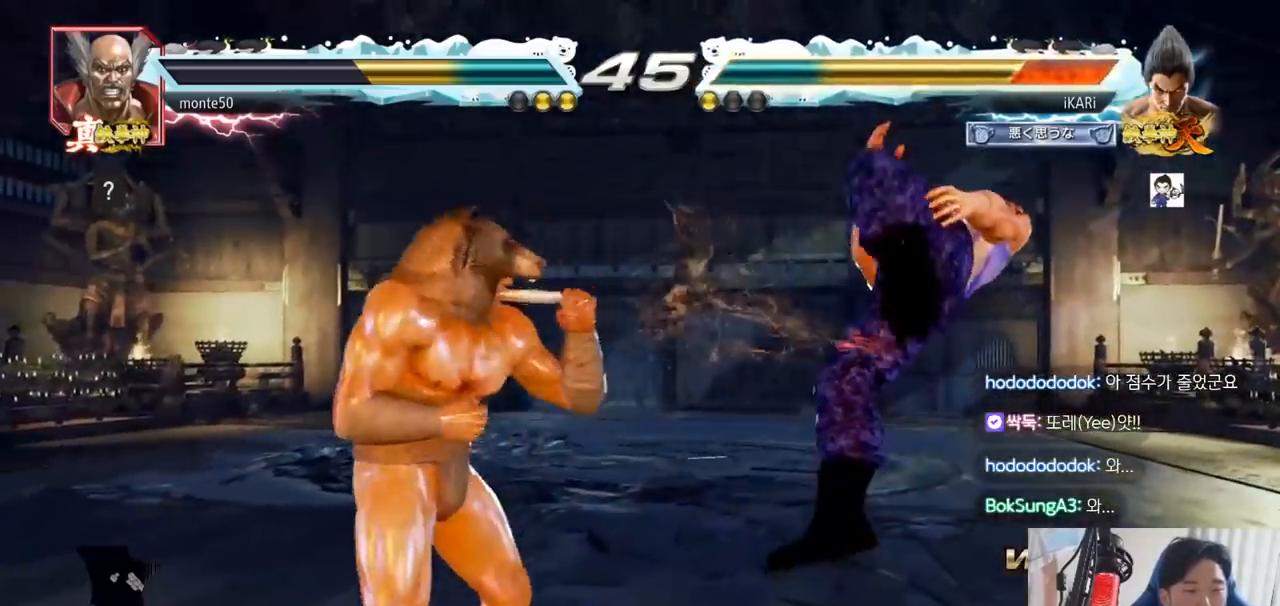
Gameplay with a controller (arcade stick); each line is a JSON object with the inputs held at the frame after it. "events" lists button and stick changes between this image and that frame as [ms after this image, input, new state], when the widget could be followed in between. Not read: L3 R3.
{"buttons": [], "left_stick": "center", "events": [[50, "TRIANGLE", "down"], [67, "SQUARE", "down"], [150, "TRIANGLE", "up"], [167, "SQUARE", "up"], [234, "TRIANGLE", "down"], [250, "SQUARE", "down"], [317, "TRIANGLE", "up"], [334, "SQUARE", "up"], [384, "TRIANGLE", "down"], [400, "SQUARE", "down"], [484, "TRIANGLE", "up"], [500, "SQUARE", "up"]]}
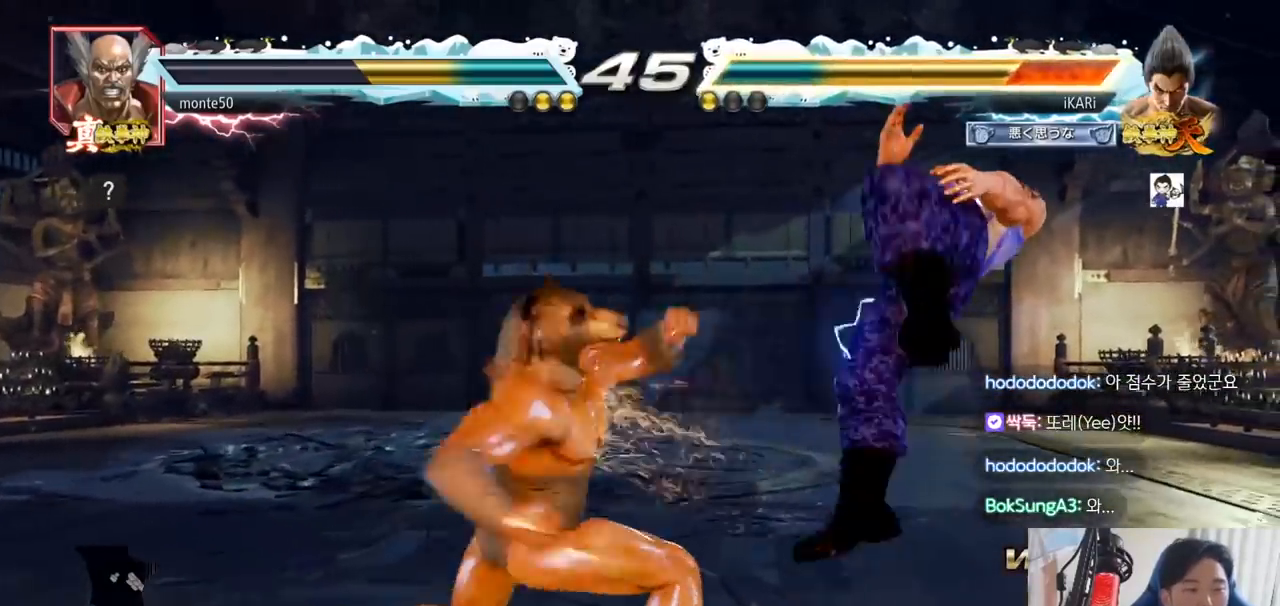
{"buttons": [], "left_stick": "center", "events": [[51, "TRIANGLE", "down"], [67, "SQUARE", "down"], [151, "SQUARE", "up"], [151, "TRIANGLE", "up"]]}
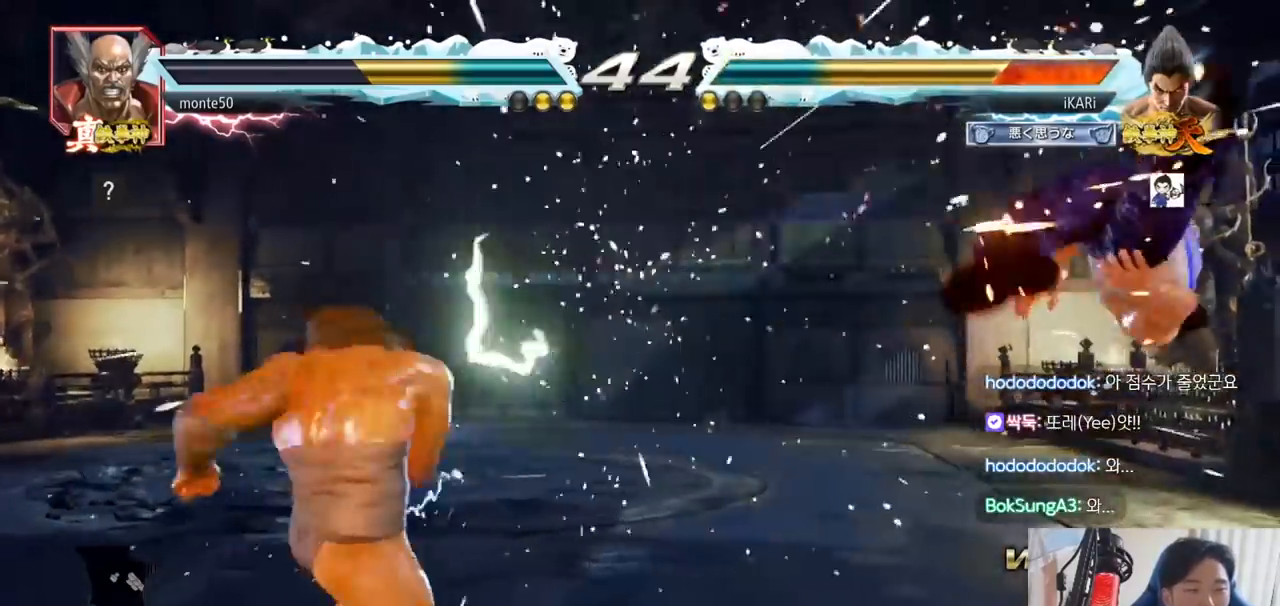
{"buttons": [], "left_stick": "center"}
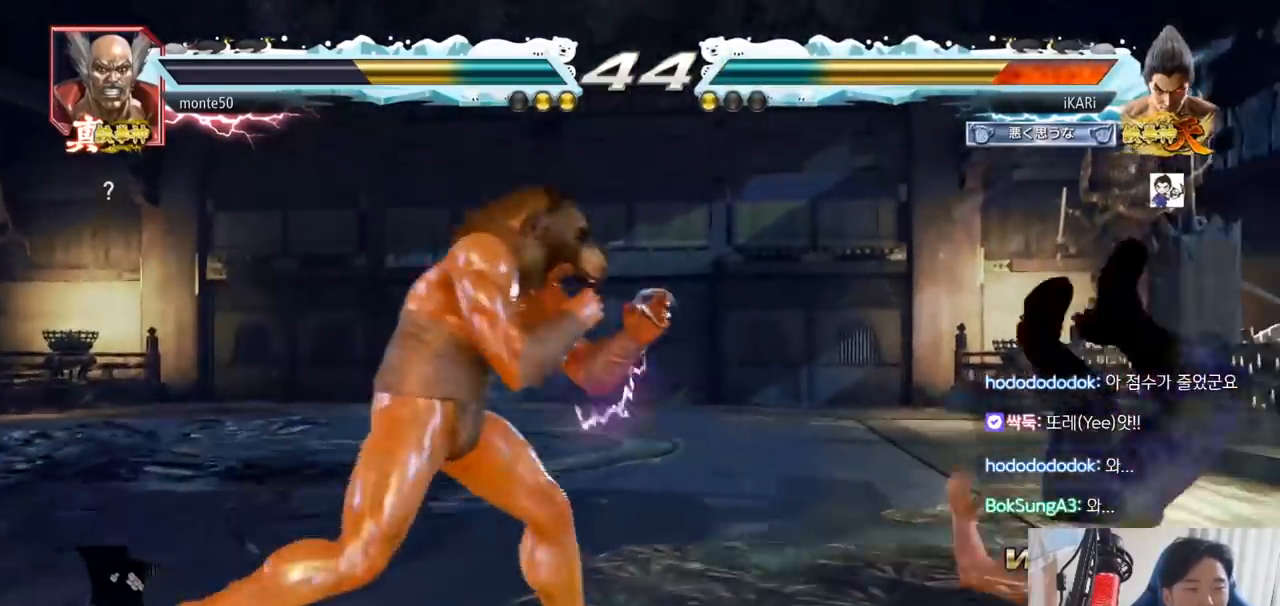
{"buttons": ["SQUARE", "TRIANGLE"], "left_stick": "center", "events": [[134, "TRIANGLE", "down"], [184, "SQUARE", "down"], [217, "SQUARE", "up"], [217, "TRIANGLE", "up"], [284, "SQUARE", "down"], [284, "TRIANGLE", "down"], [351, "TRIANGLE", "up"], [401, "TRIANGLE", "down"], [434, "SQUARE", "up"], [484, "SQUARE", "down"]]}
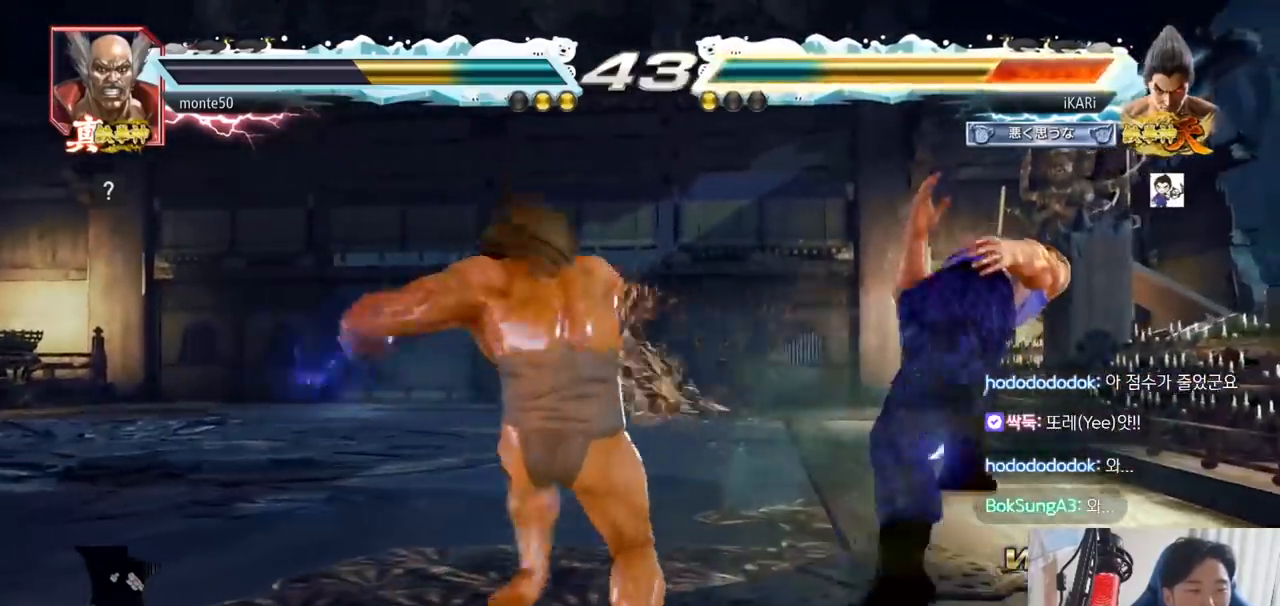
{"buttons": ["SQUARE", "TRIANGLE"], "left_stick": "center"}
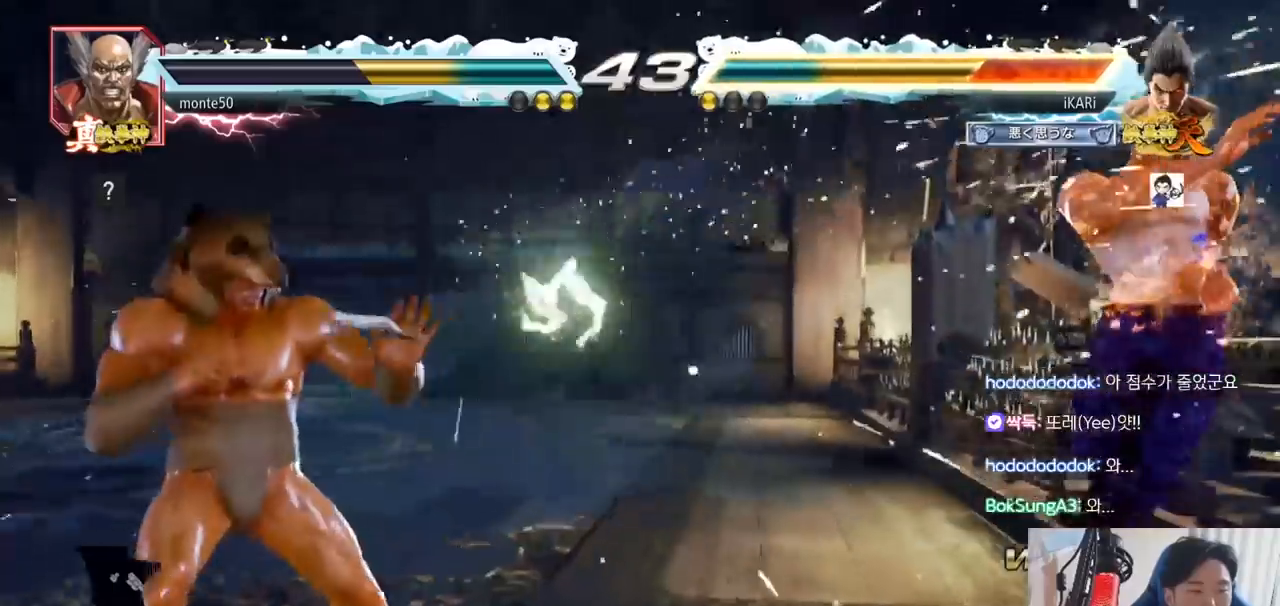
{"buttons": ["TRIANGLE"], "left_stick": "center", "events": [[34, "TRIANGLE", "up"], [51, "SQUARE", "up"], [117, "TRIANGLE", "down"], [167, "SQUARE", "down"], [167, "TRIANGLE", "up"], [234, "SQUARE", "up"], [284, "TRIANGLE", "down"], [301, "SQUARE", "down"], [334, "TRIANGLE", "up"], [384, "SQUARE", "up"], [451, "TRIANGLE", "down"]]}
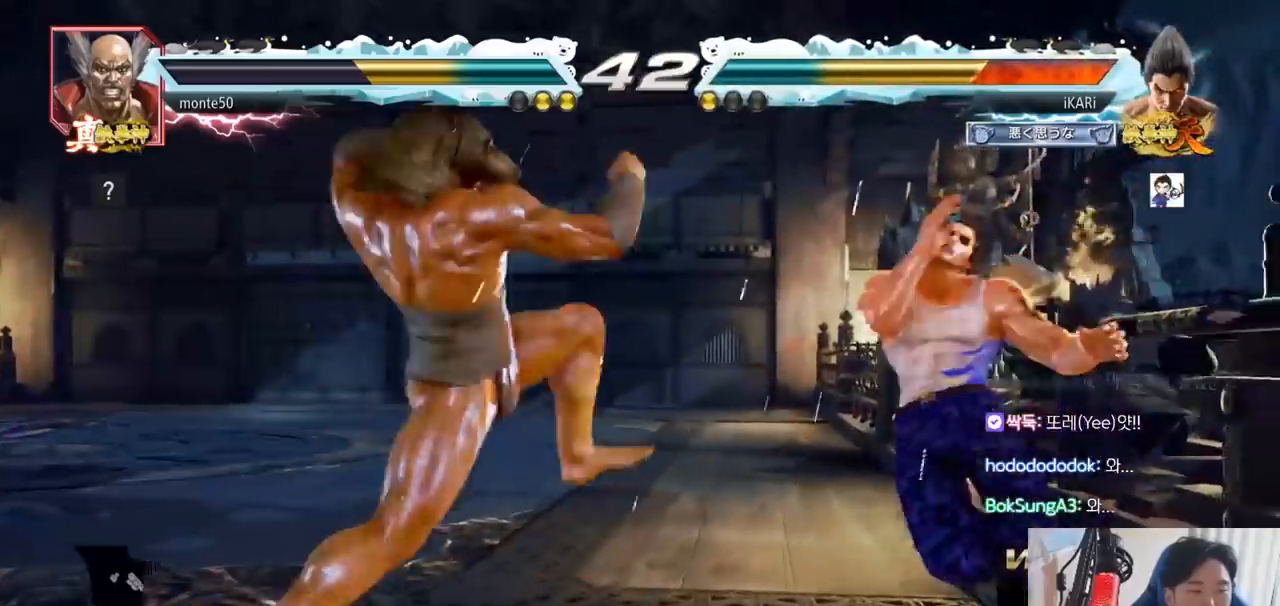
{"buttons": [], "left_stick": "center"}
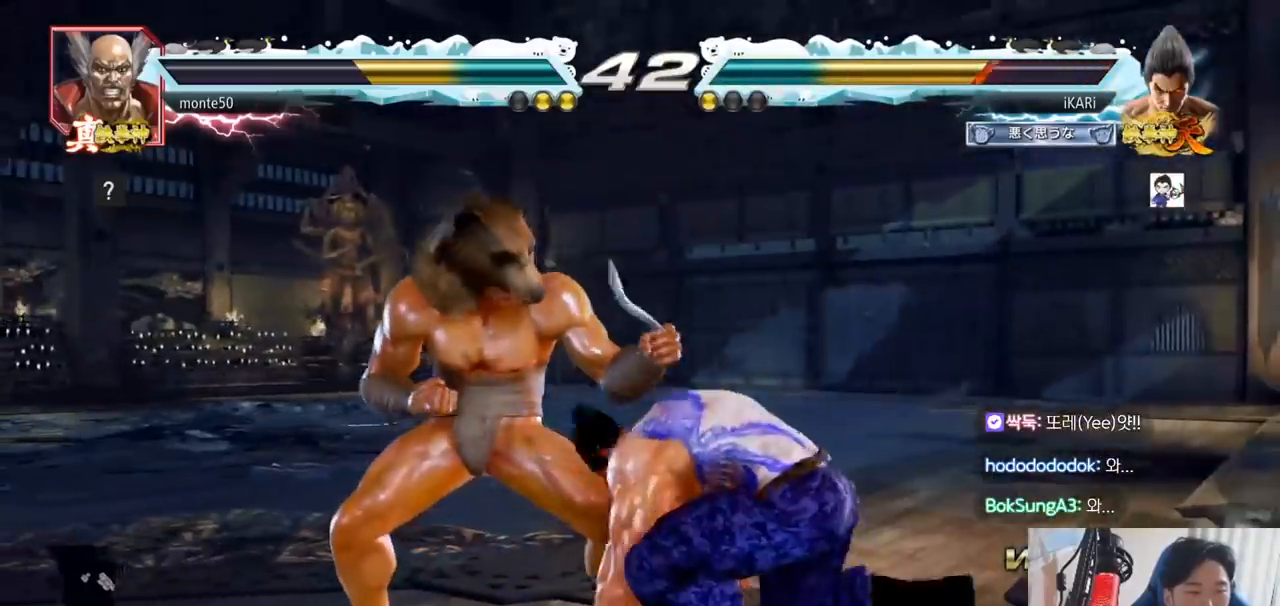
{"buttons": [], "left_stick": "right", "events": [[301, "left_stick", "right"], [351, "left_stick", "center"], [401, "left_stick", "right"]]}
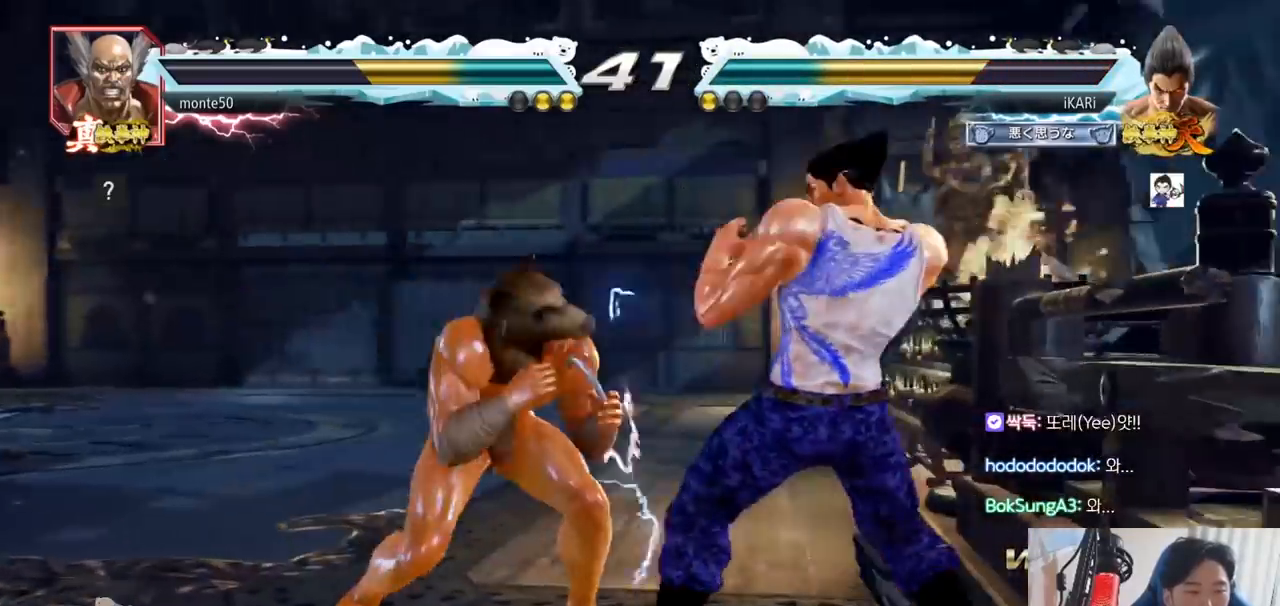
{"buttons": [], "left_stick": "down-right", "events": [[384, "left_stick", "down-right"]]}
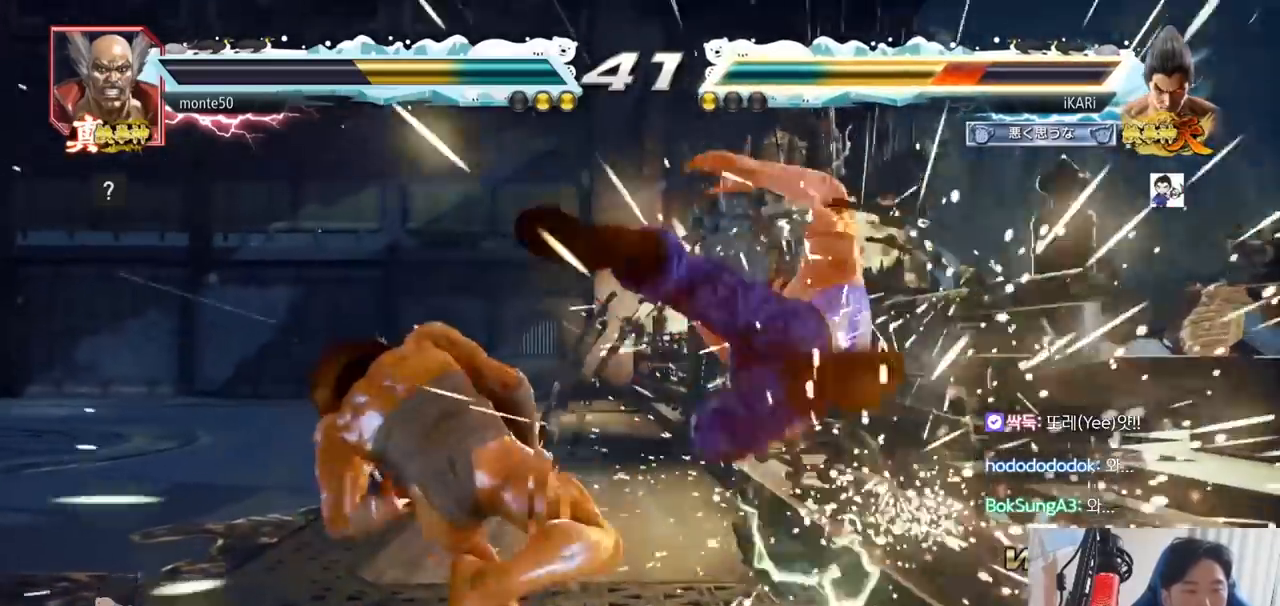
{"buttons": [], "left_stick": "center", "events": [[50, "left_stick", "center"]]}
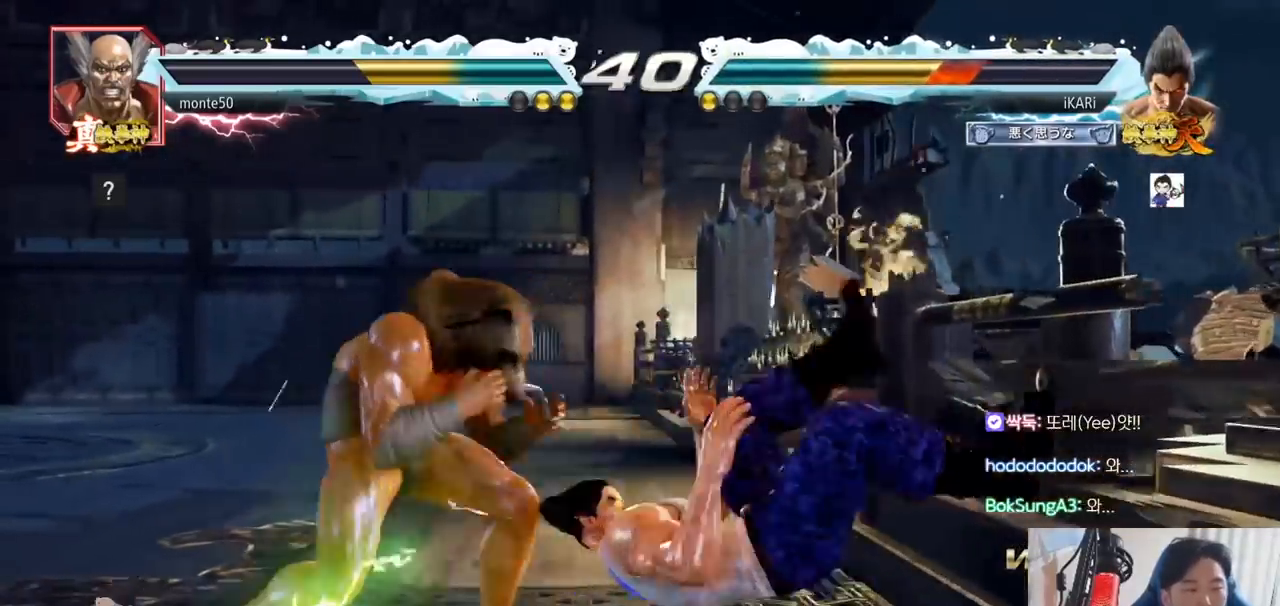
{"buttons": [], "left_stick": "center", "events": []}
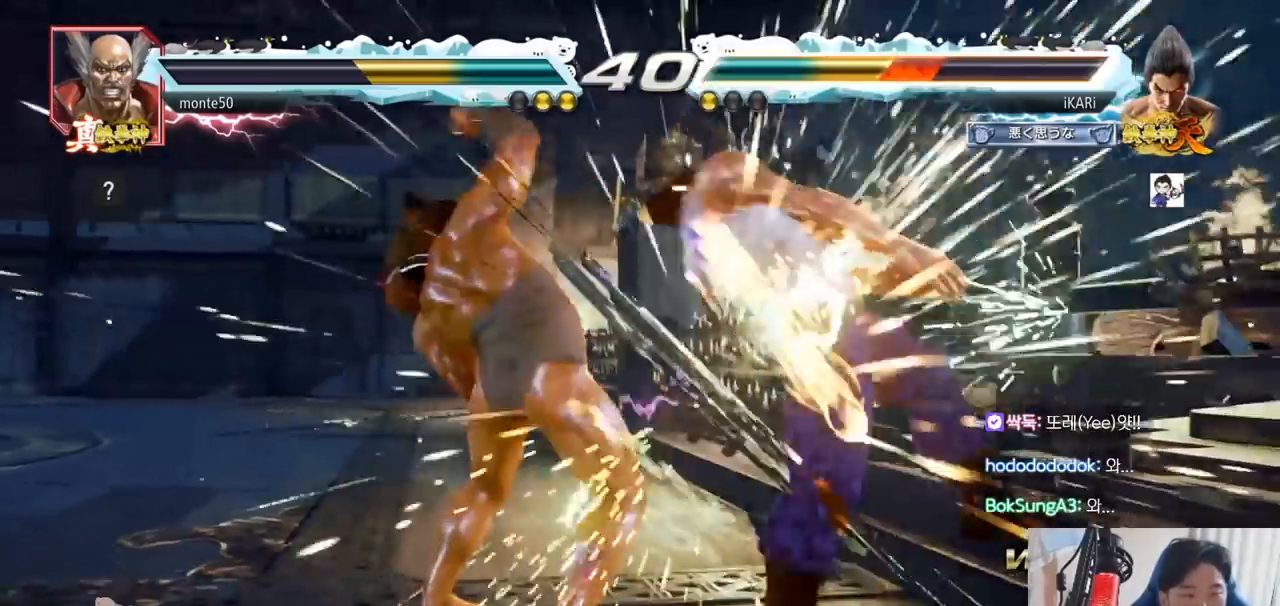
{"buttons": ["CROSS"], "left_stick": "center", "events": [[217, "CROSS", "down"], [267, "CROSS", "up"], [317, "CROSS", "down"], [367, "CROSS", "up"], [434, "CROSS", "down"], [484, "CROSS", "up"], [500, "CROSS", "down"]]}